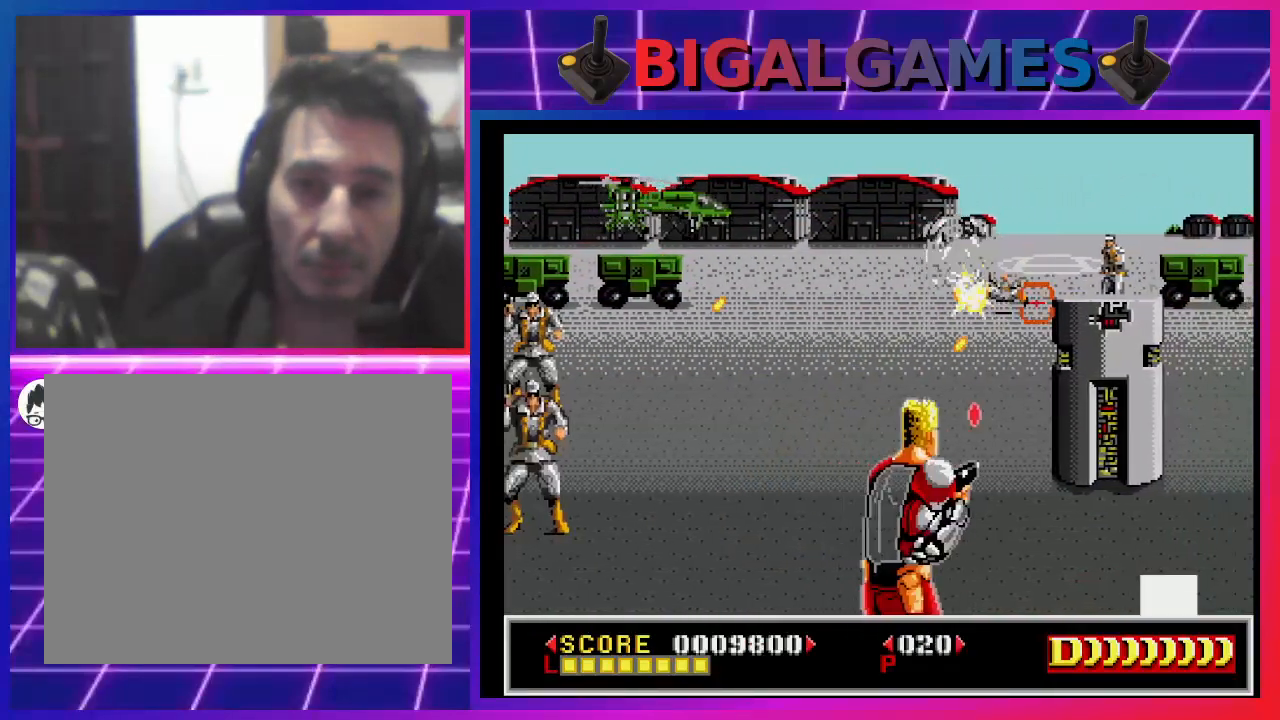
Gameplay with a controller (PlayStation layout); each line is a JSON object with the inputs held at the frame after it. "events" lists button and stick changes between this image and that frame as [ms after this image, input, new state], when the widget could be followed in between. Not read: L1.
{"buttons": ["SQUARE", "DPAD_LEFT"], "left_stick": "center", "right_stick": "center", "events": [[67, "SQUARE", "up"], [100, "SQUARE", "down"], [233, "SQUARE", "up"], [300, "SQUARE", "down"], [367, "DPAD_LEFT", "down"], [400, "SQUARE", "up"], [467, "SQUARE", "down"]]}
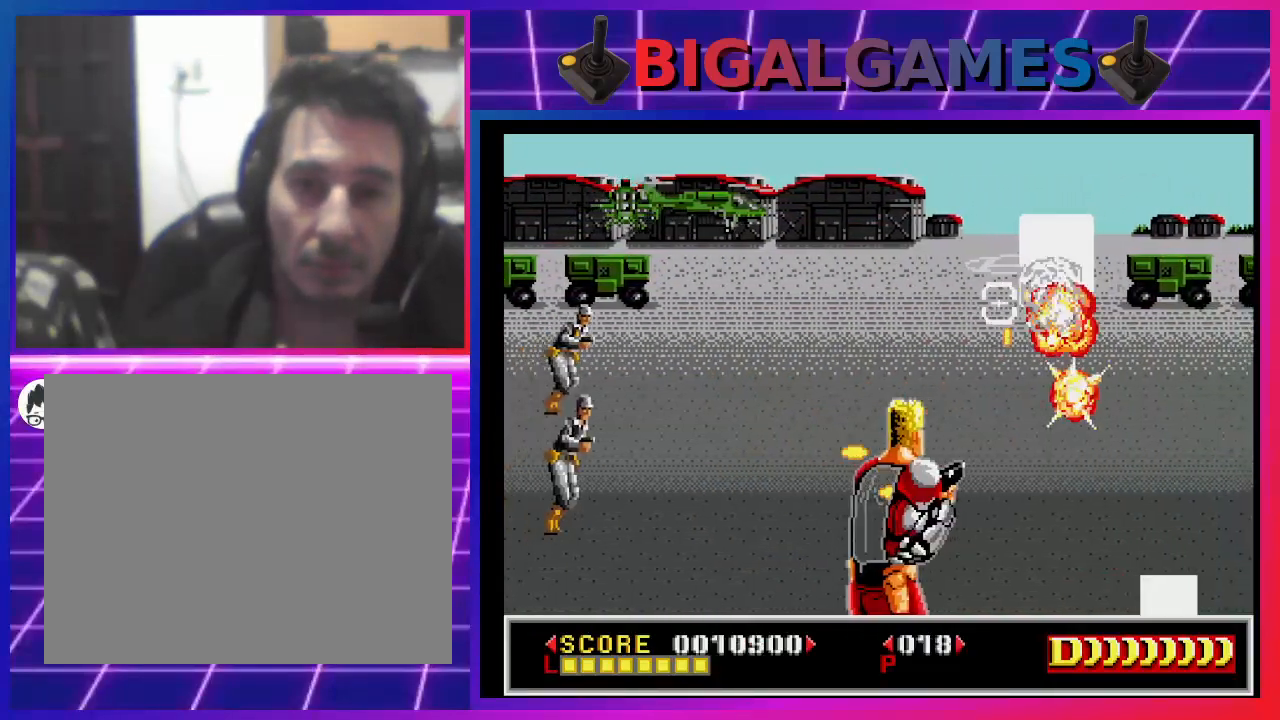
{"buttons": ["SQUARE"], "left_stick": "center", "right_stick": "center", "events": [[67, "DPAD_LEFT", "up"], [100, "SQUARE", "up"], [200, "DPAD_LEFT", "down"], [200, "SQUARE", "down"], [300, "SQUARE", "up"], [400, "SQUARE", "down"], [467, "DPAD_LEFT", "up"]]}
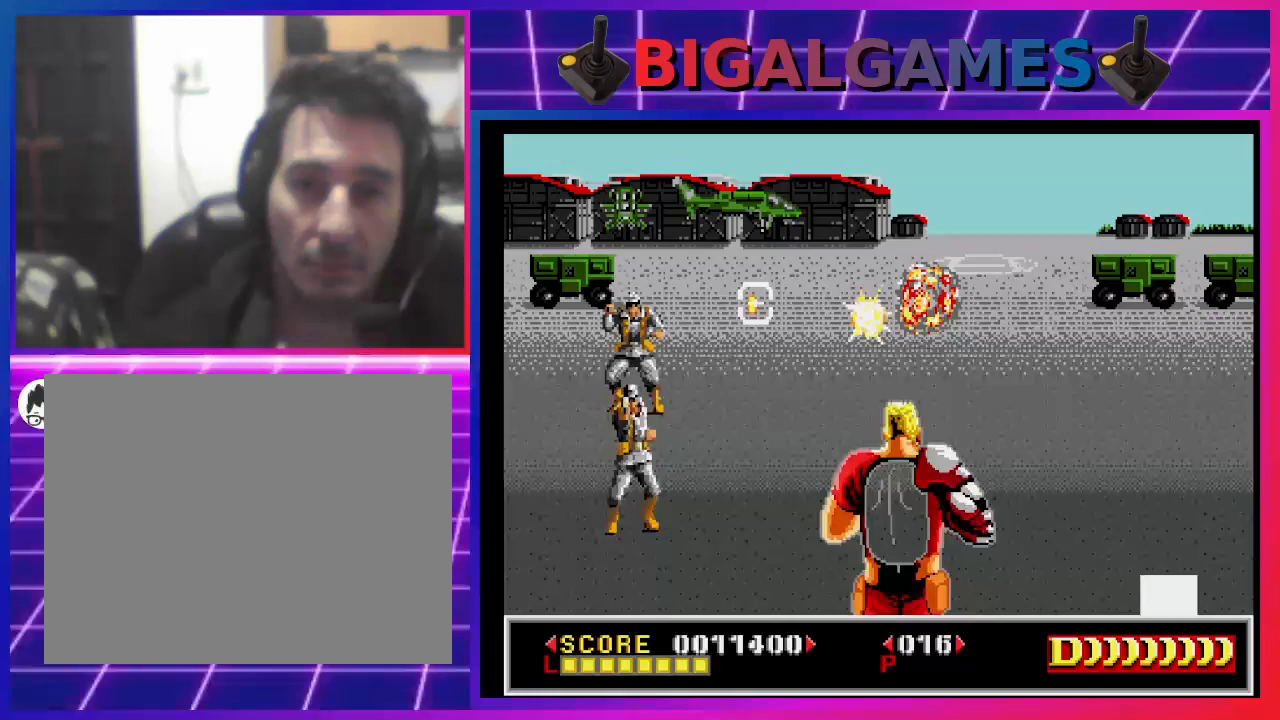
{"buttons": ["SQUARE"], "left_stick": "center", "right_stick": "center", "events": [[33, "SQUARE", "up"], [100, "DPAD_DOWN", "down"], [100, "DPAD_LEFT", "down"], [100, "SQUARE", "down"], [167, "DPAD_LEFT", "up"], [233, "DPAD_DOWN", "up"], [233, "SQUARE", "up"], [300, "SQUARE", "down"], [333, "DPAD_LEFT", "down"], [400, "SQUARE", "up"], [467, "DPAD_LEFT", "up"], [467, "SQUARE", "down"]]}
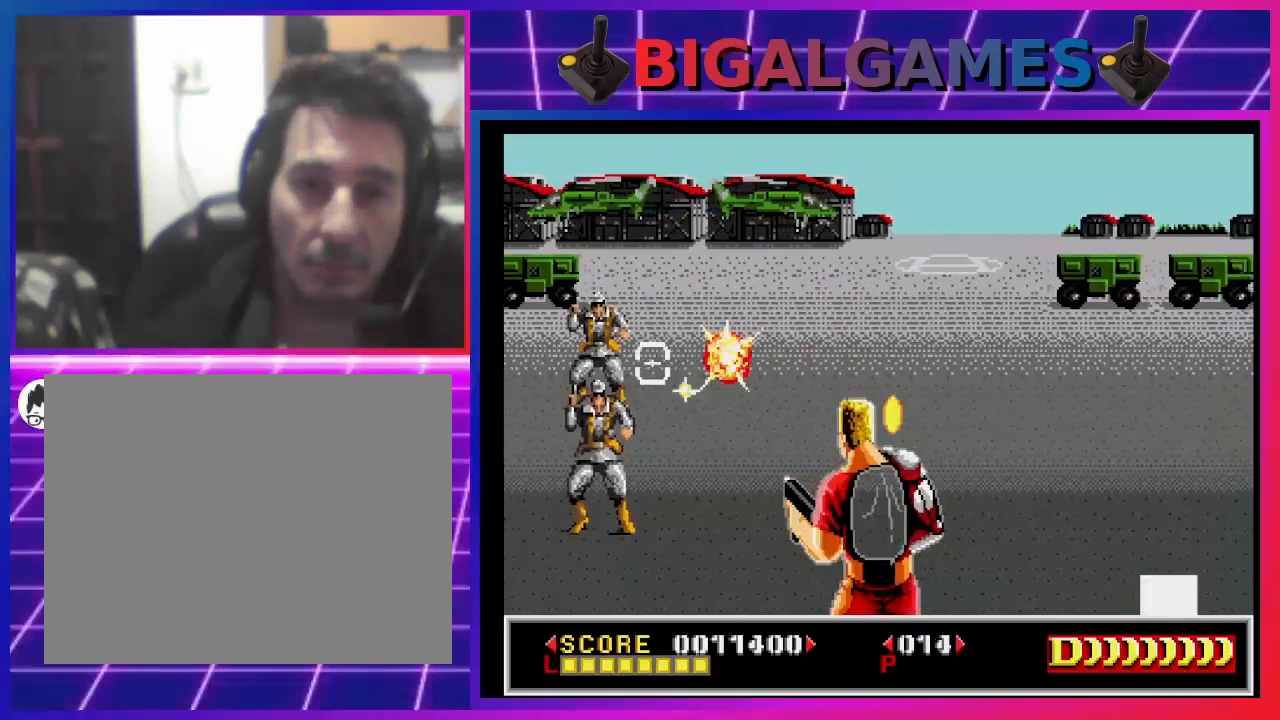
{"buttons": [], "left_stick": "center", "right_stick": "center", "events": [[67, "DPAD_LEFT", "down"], [67, "SQUARE", "up"], [100, "DPAD_DOWN", "down"], [133, "SQUARE", "down"], [167, "DPAD_DOWN", "up"], [167, "DPAD_LEFT", "up"], [233, "SQUARE", "up"], [300, "SQUARE", "down"], [333, "DPAD_DOWN", "down"], [400, "DPAD_DOWN", "up"], [433, "SQUARE", "up"]]}
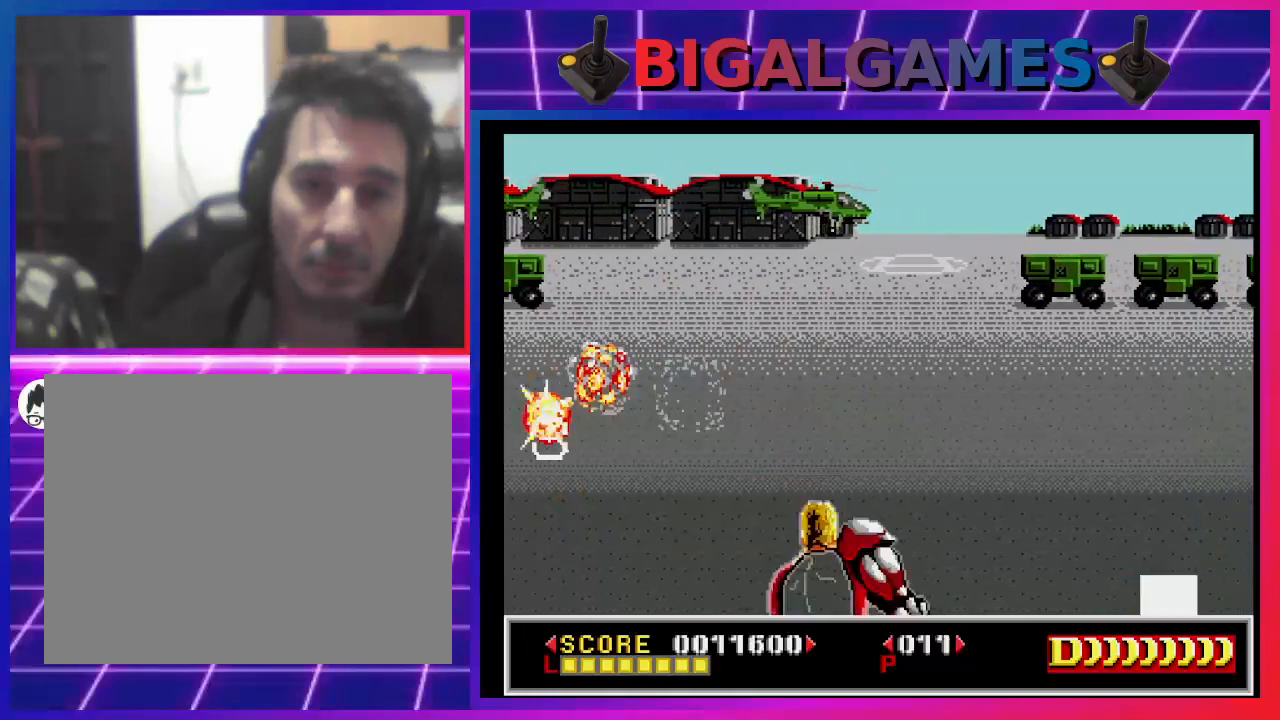
{"buttons": ["CROSS", "DPAD_RIGHT"], "left_stick": "center", "right_stick": "center", "events": [[33, "CROSS", "down"], [167, "CROSS", "up"], [200, "CROSS", "down"], [200, "DPAD_UP", "down"], [267, "SQUARE", "down"], [300, "SQUARE", "up"], [333, "DPAD_UP", "up"], [367, "CROSS", "up"], [400, "CROSS", "down"], [400, "SQUARE", "down"], [433, "DPAD_RIGHT", "down"], [500, "SQUARE", "up"]]}
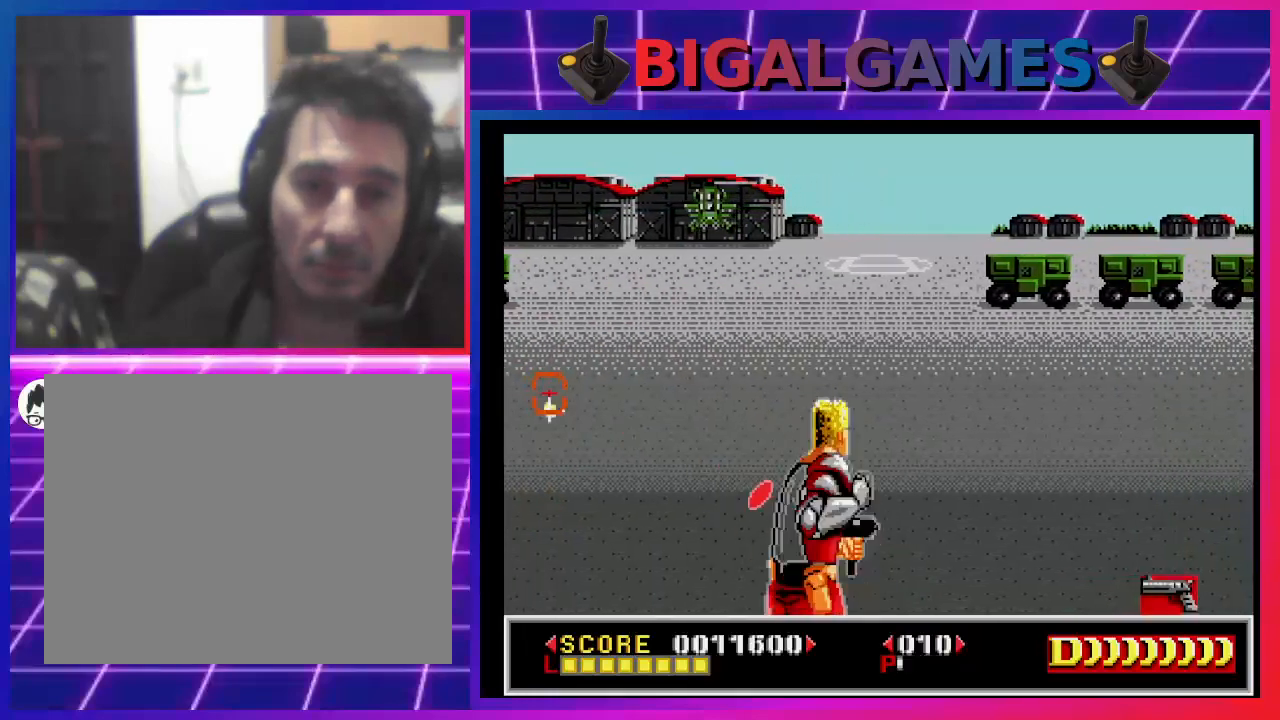
{"buttons": ["SQUARE"], "left_stick": "center", "right_stick": "center", "events": [[33, "CROSS", "up"], [100, "DPAD_RIGHT", "up"], [233, "DPAD_UP", "down"], [333, "DPAD_RIGHT", "down"], [400, "DPAD_RIGHT", "up"], [433, "DPAD_UP", "up"], [500, "SQUARE", "down"]]}
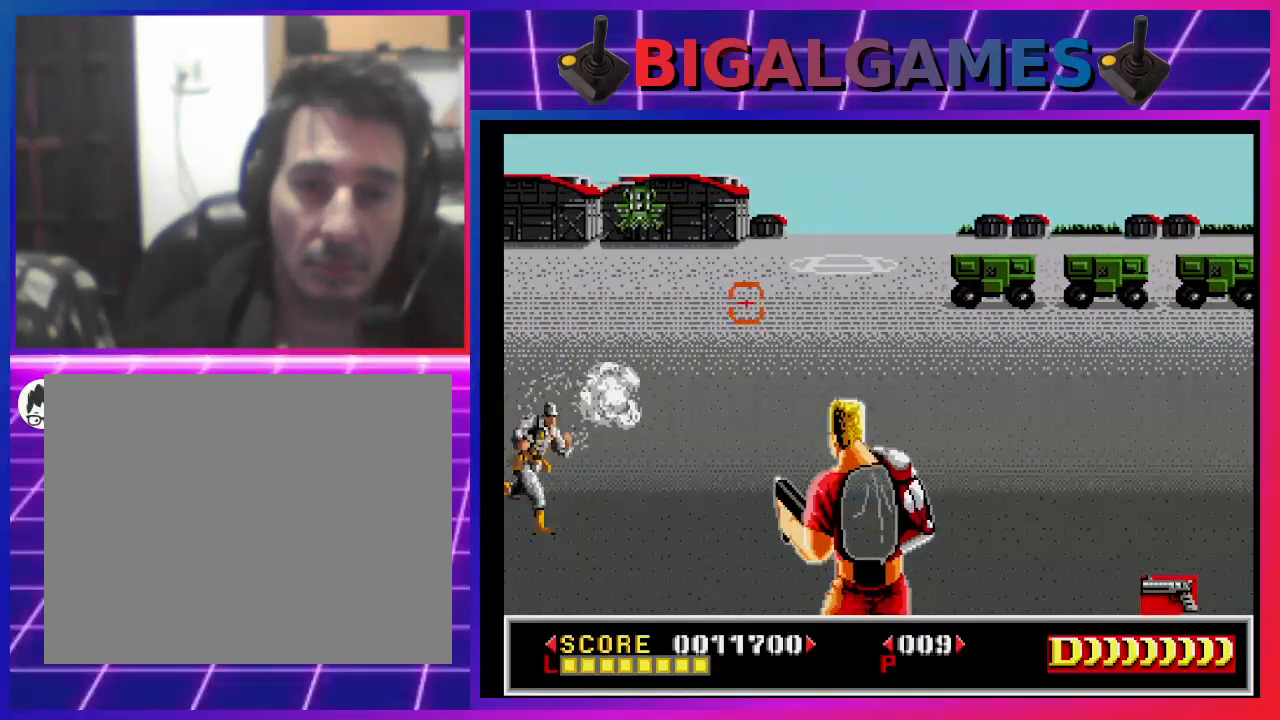
{"buttons": [], "left_stick": "center", "right_stick": "center", "events": [[33, "DPAD_RIGHT", "down"], [133, "DPAD_RIGHT", "up"], [133, "SQUARE", "up"], [233, "DPAD_LEFT", "down"], [233, "SQUARE", "down"], [400, "DPAD_LEFT", "up"], [467, "SQUARE", "up"]]}
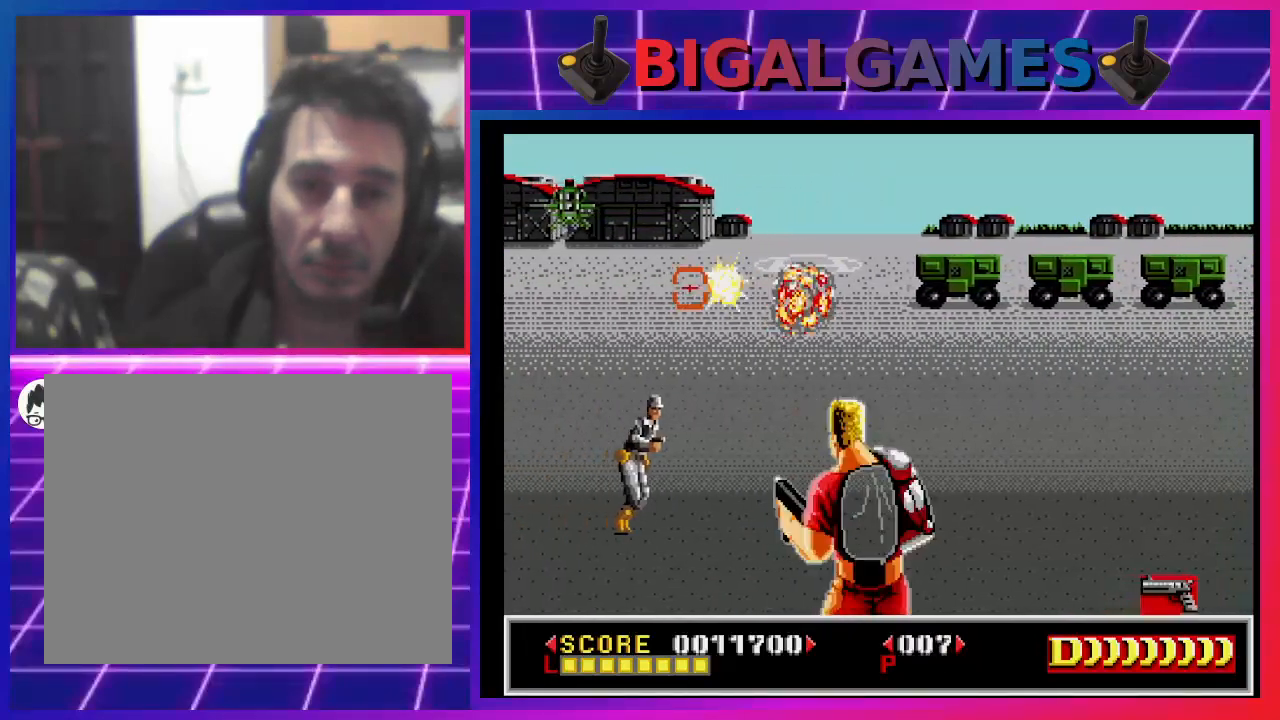
{"buttons": ["CROSS"], "left_stick": "center", "right_stick": "center", "events": [[33, "CROSS", "down"], [67, "DPAD_DOWN", "down"], [233, "DPAD_DOWN", "up"]]}
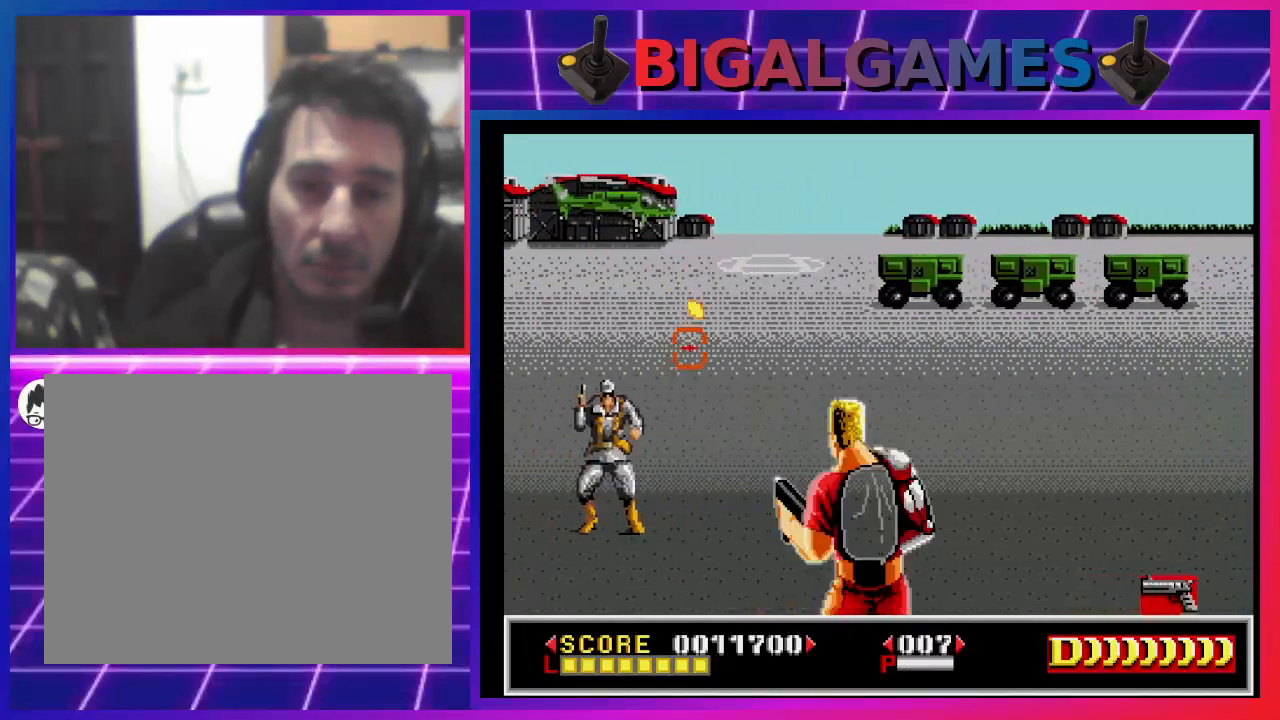
{"buttons": ["CROSS"], "left_stick": "center", "right_stick": "center", "events": []}
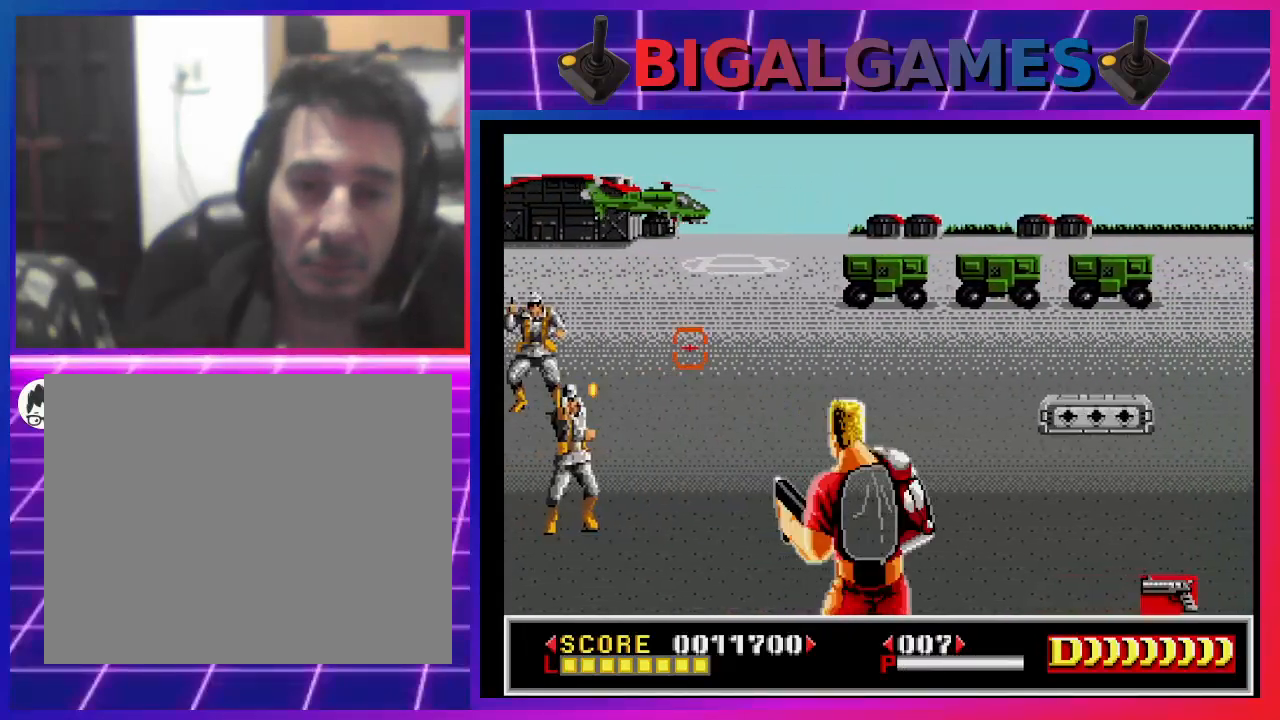
{"buttons": [], "left_stick": "center", "right_stick": "center", "events": [[33, "DPAD_LEFT", "down"], [433, "CROSS", "up"], [433, "DPAD_LEFT", "up"]]}
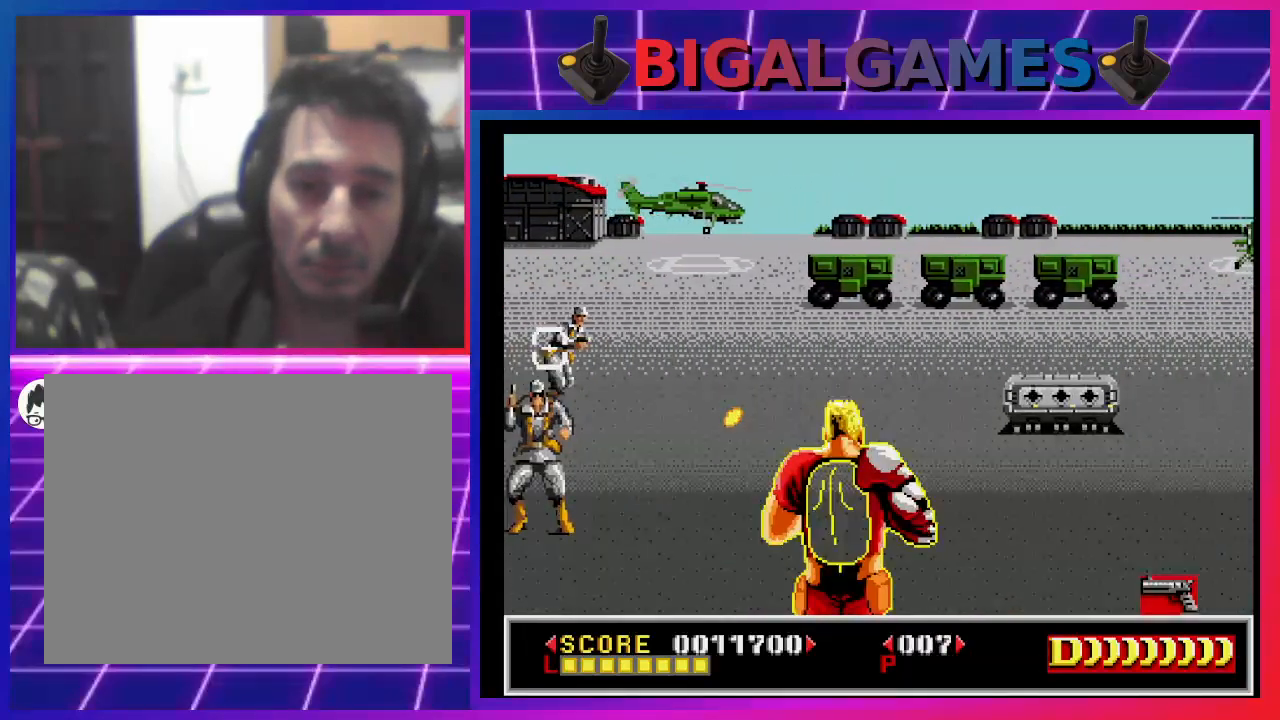
{"buttons": ["DPAD_RIGHT"], "left_stick": "center", "right_stick": "center", "events": [[33, "SQUARE", "down"], [167, "SQUARE", "up"], [200, "SQUARE", "down"], [267, "SQUARE", "up"], [300, "DPAD_RIGHT", "down"], [367, "SQUARE", "down"], [467, "SQUARE", "up"]]}
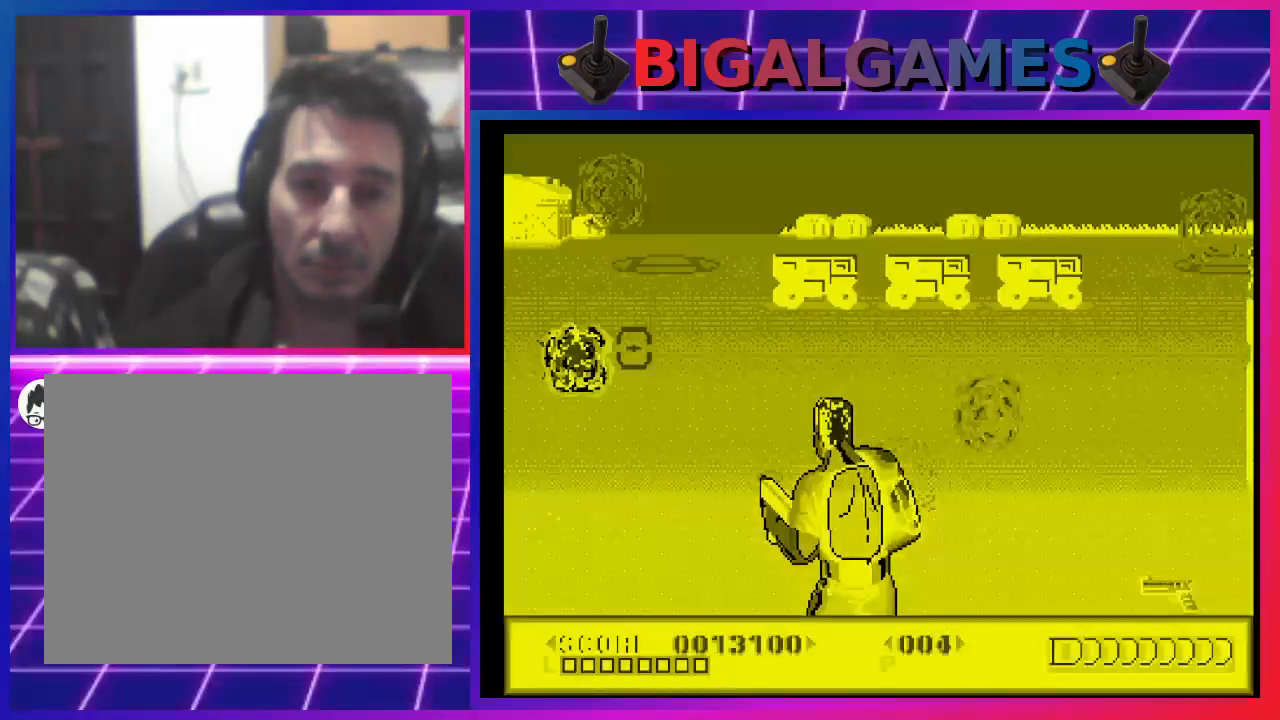
{"buttons": ["SQUARE", "DPAD_RIGHT"], "left_stick": "center", "right_stick": "center", "events": [[67, "SQUARE", "down"], [167, "SQUARE", "up"], [233, "SQUARE", "down"], [367, "SQUARE", "up"], [433, "SQUARE", "down"]]}
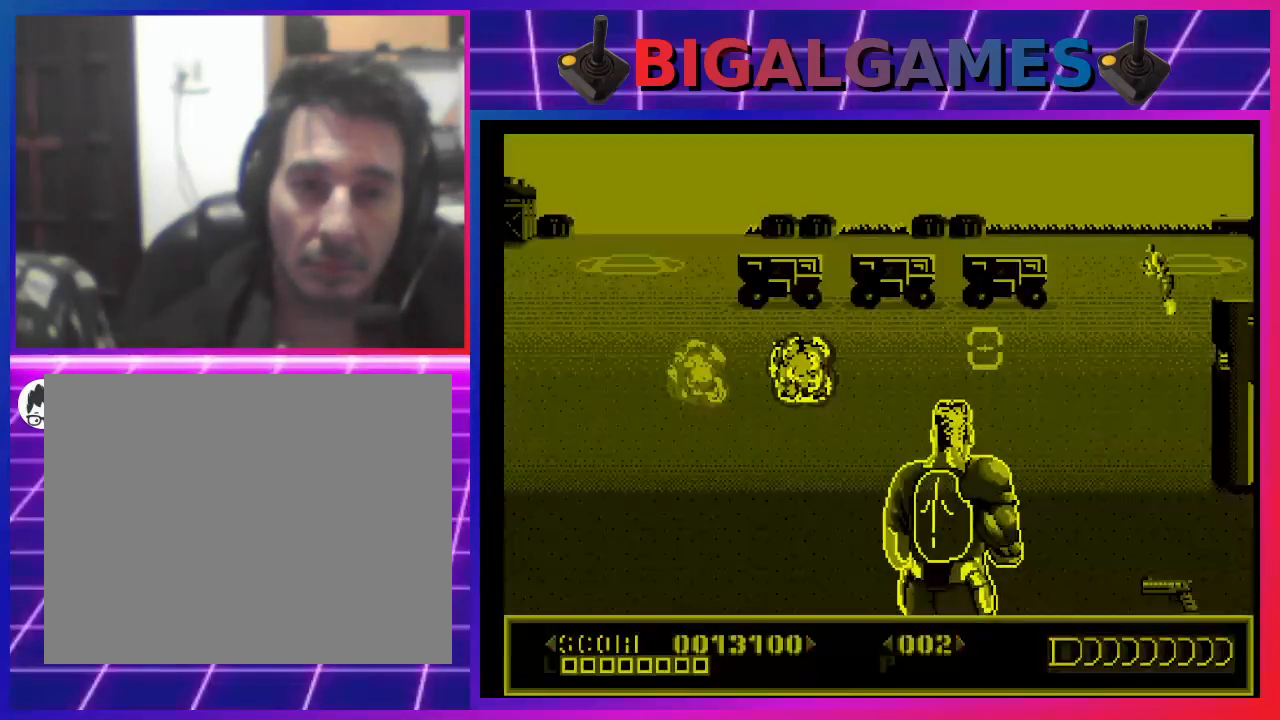
{"buttons": ["DPAD_LEFT"], "left_stick": "center", "right_stick": "center", "events": [[33, "SQUARE", "up"], [67, "DPAD_RIGHT", "up"], [100, "SQUARE", "down"], [200, "DPAD_UP", "down"], [233, "SQUARE", "up"], [300, "SQUARE", "down"], [367, "DPAD_UP", "up"], [433, "SQUARE", "up"], [500, "DPAD_LEFT", "down"]]}
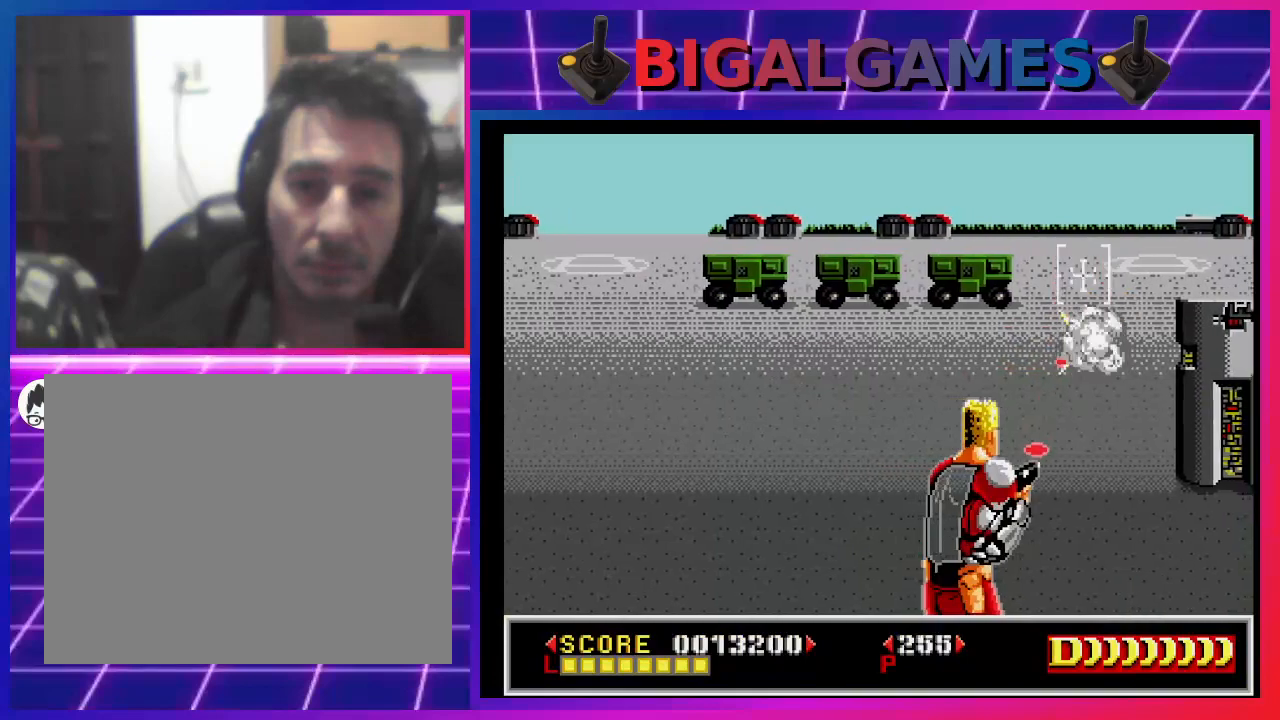
{"buttons": [], "left_stick": "center", "right_stick": "center", "events": [[33, "SQUARE", "down"], [133, "SQUARE", "up"], [200, "DPAD_LEFT", "up"], [233, "SQUARE", "down"], [333, "SQUARE", "up"]]}
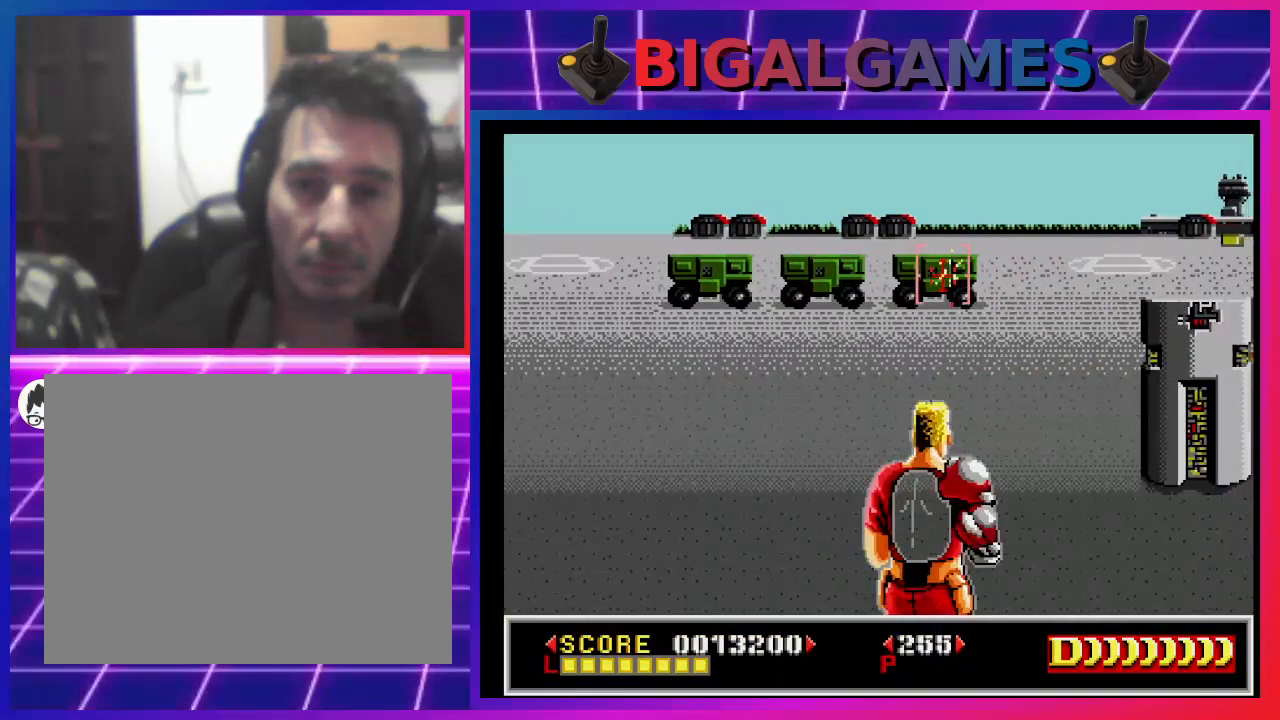
{"buttons": ["DPAD_RIGHT"], "left_stick": "center", "right_stick": "center", "events": [[33, "DPAD_RIGHT", "down"], [67, "SQUARE", "down"], [200, "DPAD_RIGHT", "up"], [200, "SQUARE", "up"], [300, "DPAD_RIGHT", "down"], [300, "SQUARE", "down"], [433, "SQUARE", "up"]]}
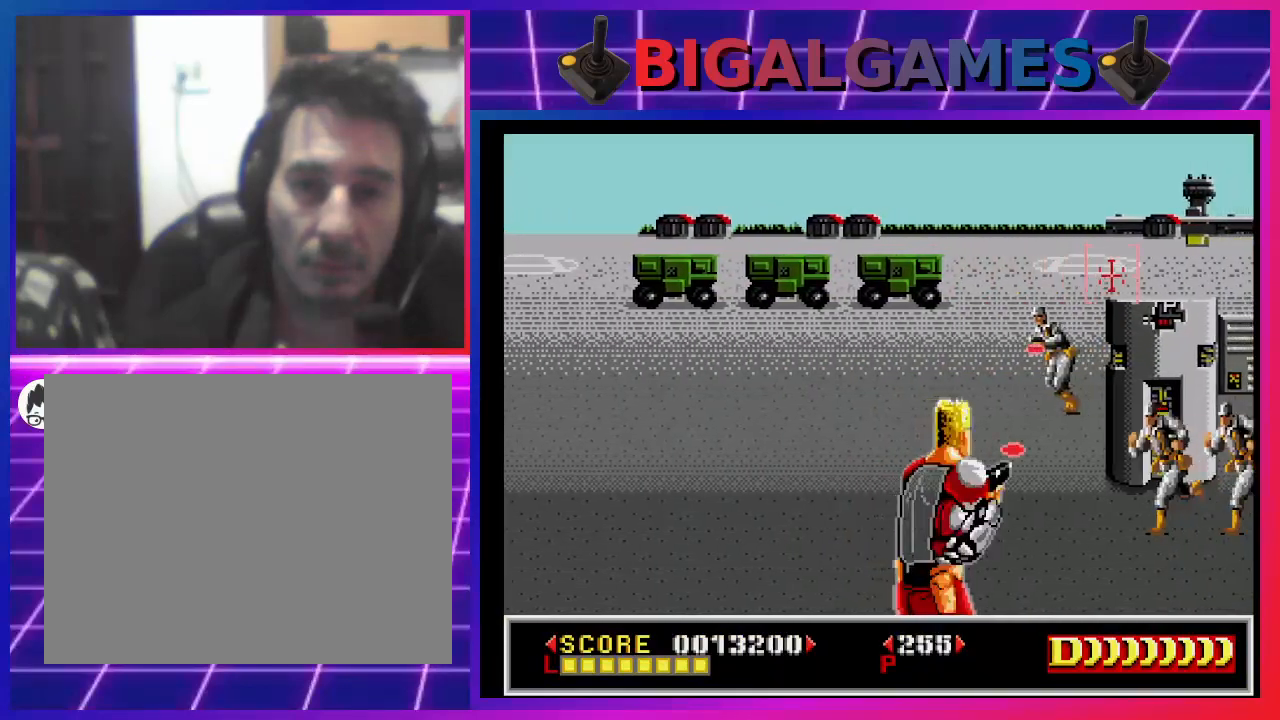
{"buttons": ["SQUARE", "DPAD_LEFT"], "left_stick": "center", "right_stick": "center", "events": [[33, "DPAD_DOWN", "down"], [67, "SQUARE", "down"], [100, "DPAD_RIGHT", "up"], [167, "SQUARE", "up"], [233, "DPAD_DOWN", "up"], [233, "SQUARE", "down"], [367, "DPAD_LEFT", "down"], [367, "SQUARE", "up"], [433, "SQUARE", "down"]]}
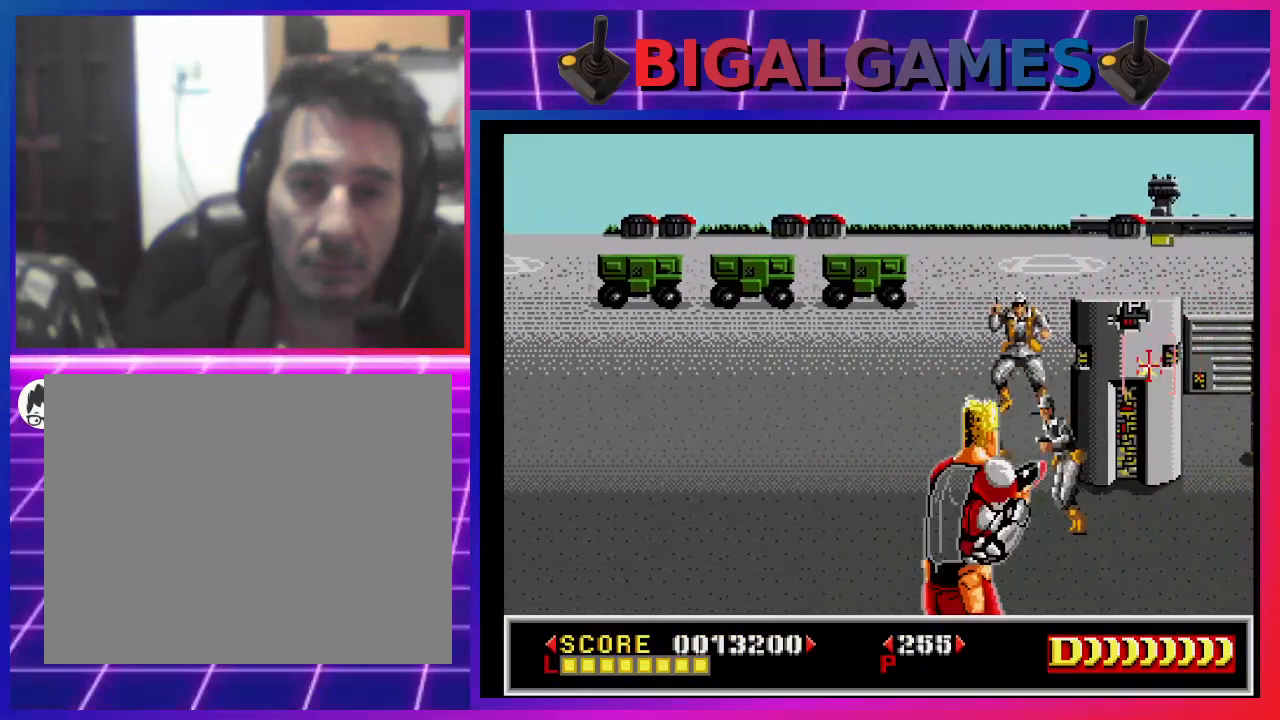
{"buttons": ["SQUARE"], "left_stick": "center", "right_stick": "center", "events": [[33, "DPAD_LEFT", "up"], [33, "SQUARE", "up"], [100, "SQUARE", "down"], [133, "DPAD_LEFT", "down"], [200, "SQUARE", "up"], [267, "DPAD_LEFT", "up"], [300, "SQUARE", "down"], [367, "DPAD_LEFT", "down"], [400, "SQUARE", "up"], [500, "DPAD_LEFT", "up"], [500, "SQUARE", "down"]]}
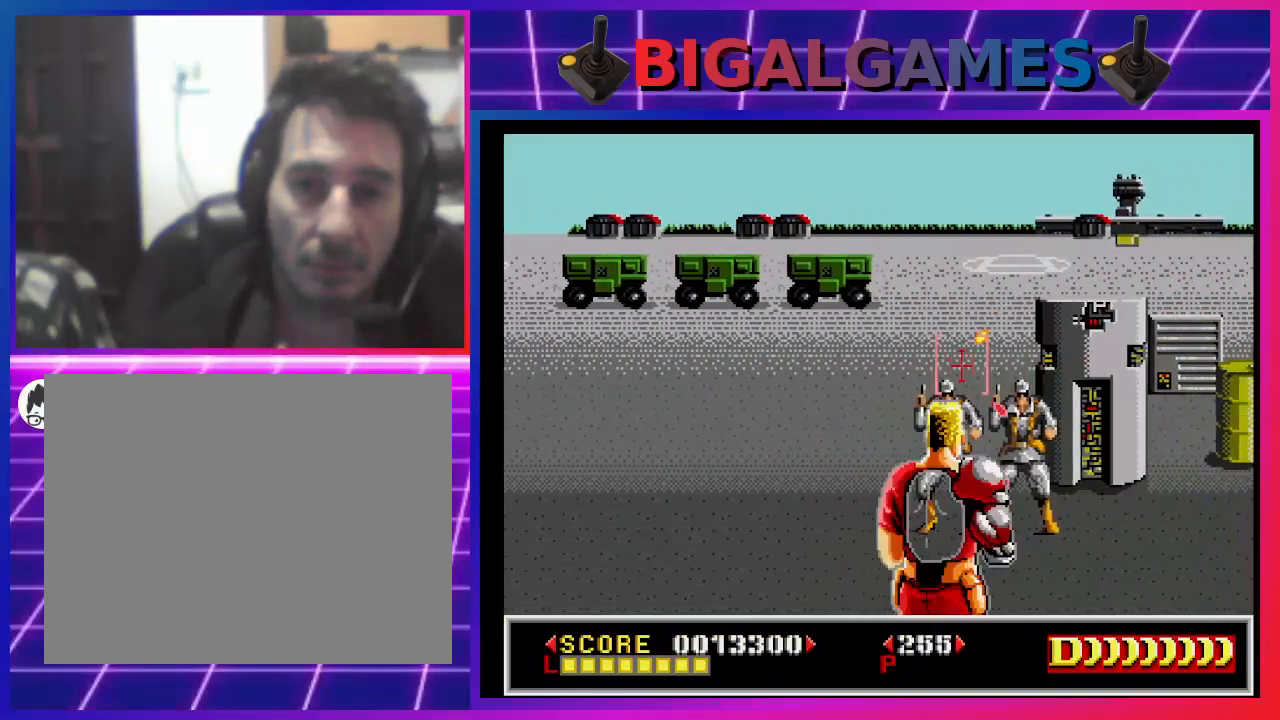
{"buttons": ["SQUARE"], "left_stick": "center", "right_stick": "center", "events": [[100, "DPAD_LEFT", "down"], [133, "SQUARE", "up"], [167, "DPAD_LEFT", "up"], [200, "SQUARE", "down"], [300, "DPAD_DOWN", "down"], [333, "SQUARE", "up"], [400, "SQUARE", "down"], [433, "DPAD_DOWN", "up"]]}
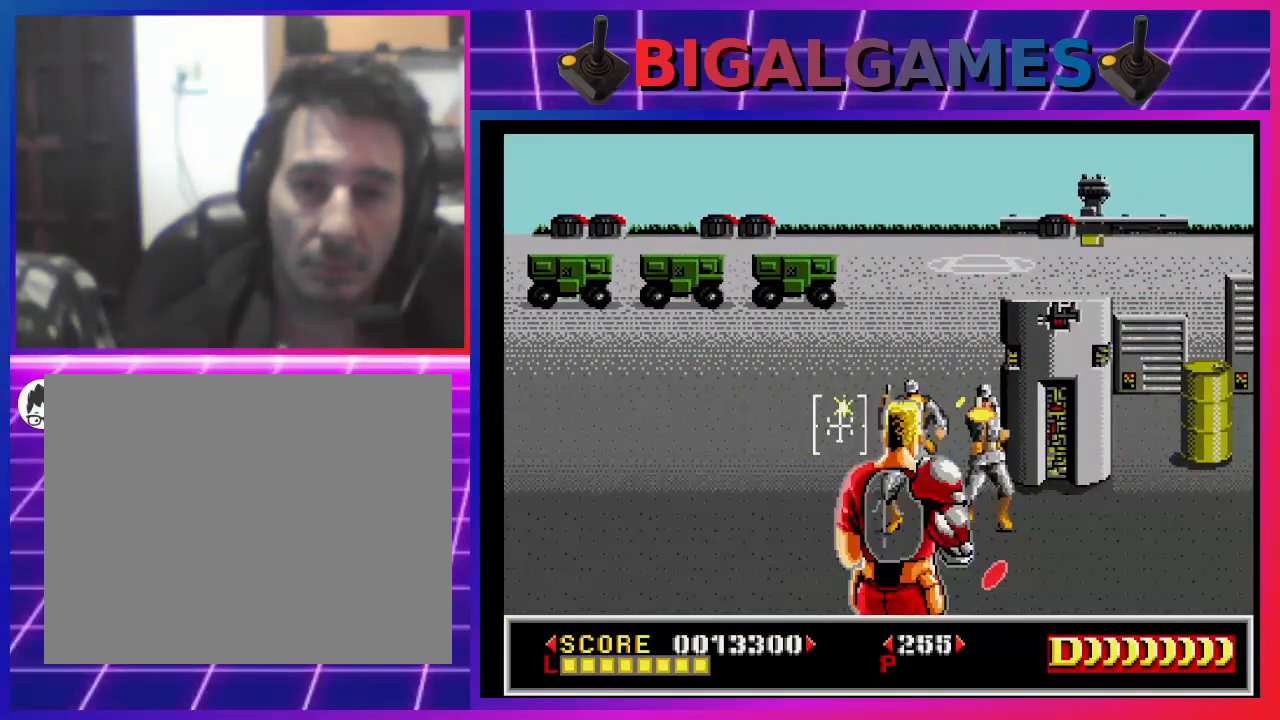
{"buttons": ["SQUARE"], "left_stick": "center", "right_stick": "center", "events": [[33, "DPAD_RIGHT", "down"], [33, "SQUARE", "up"], [100, "SQUARE", "down"], [133, "DPAD_RIGHT", "up"], [267, "SQUARE", "up"], [300, "SQUARE", "down"], [367, "DPAD_RIGHT", "down"], [433, "DPAD_RIGHT", "up"], [433, "SQUARE", "up"], [500, "SQUARE", "down"]]}
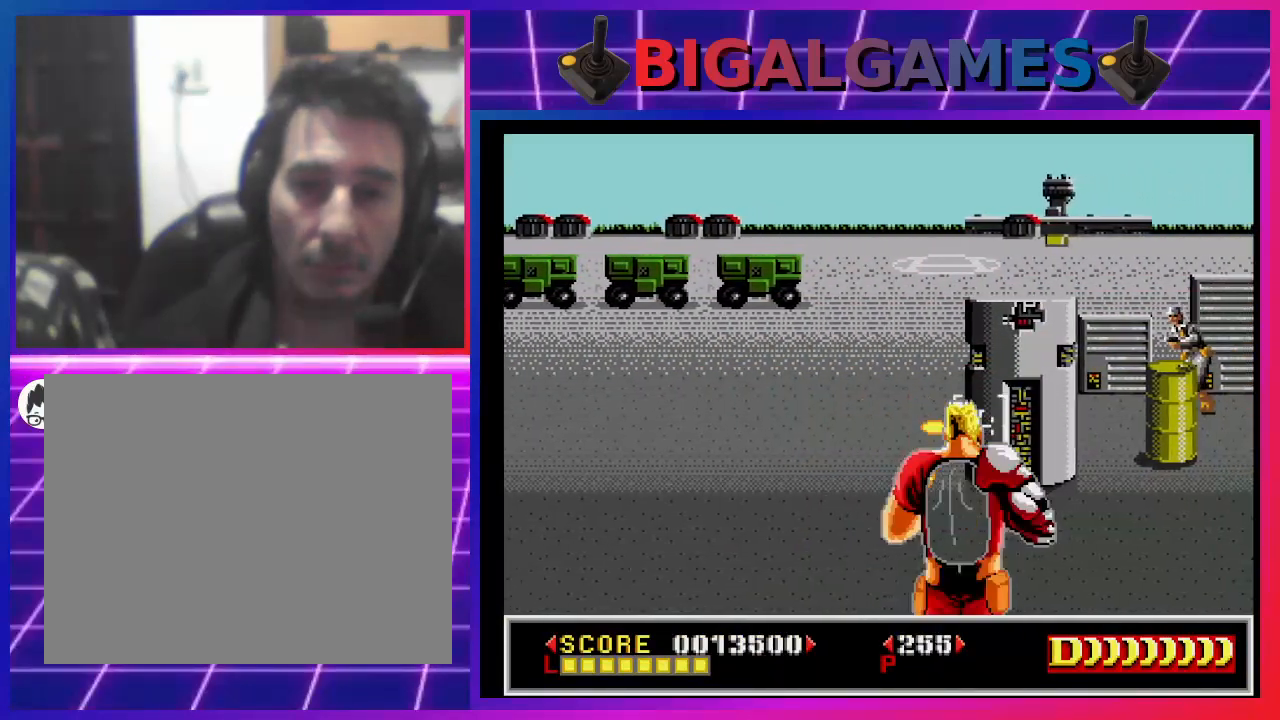
{"buttons": ["SQUARE"], "left_stick": "center", "right_stick": "center", "events": [[167, "SQUARE", "up"], [233, "SQUARE", "down"], [300, "DPAD_RIGHT", "down"], [367, "SQUARE", "up"], [400, "DPAD_RIGHT", "up"], [500, "SQUARE", "down"]]}
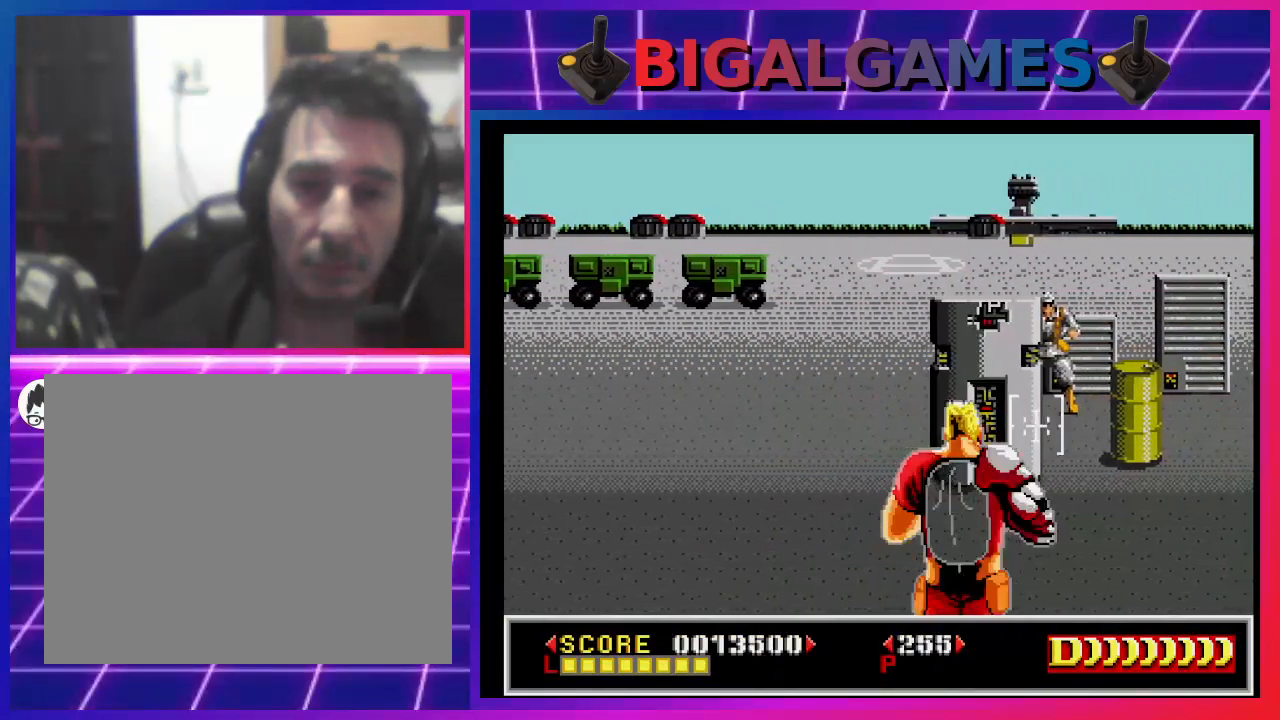
{"buttons": [], "left_stick": "center", "right_stick": "center", "events": [[33, "DPAD_UP", "down"], [167, "DPAD_UP", "up"], [200, "SQUARE", "up"], [267, "SQUARE", "down"], [300, "DPAD_LEFT", "down"], [433, "DPAD_LEFT", "up"], [467, "SQUARE", "up"]]}
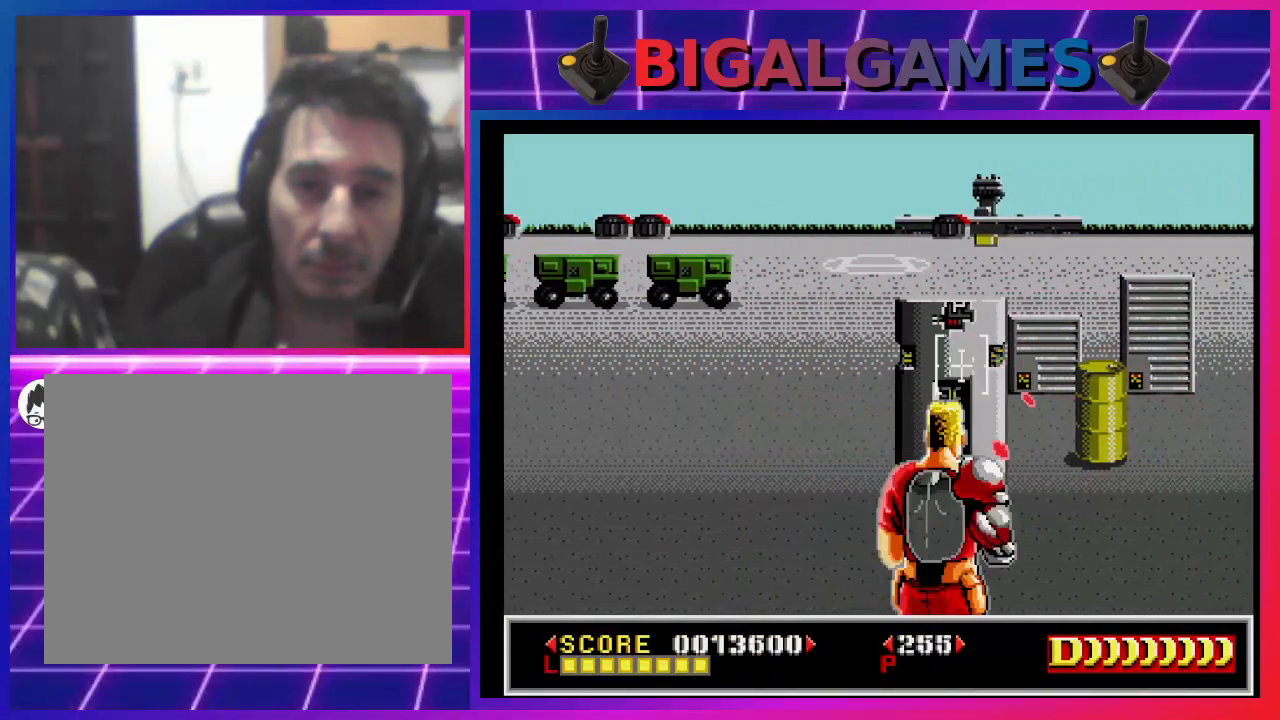
{"buttons": ["CROSS"], "left_stick": "center", "right_stick": "center", "events": [[100, "CROSS", "down"]]}
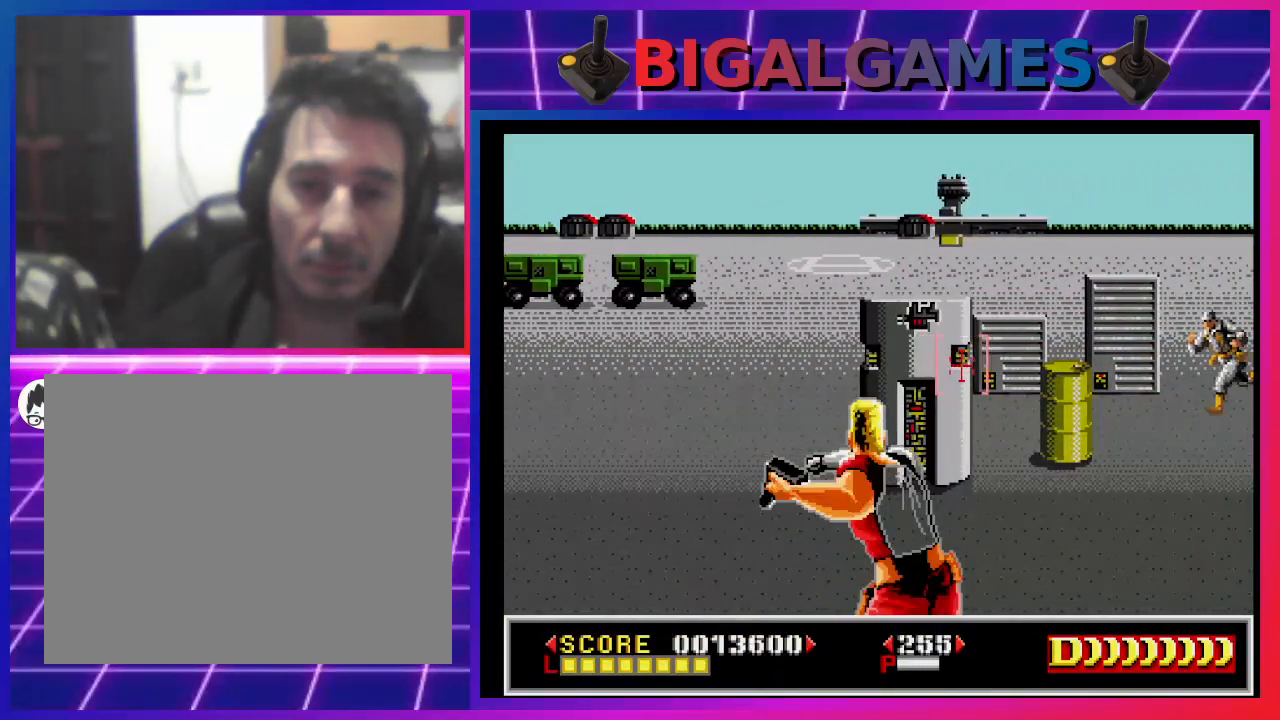
{"buttons": ["CROSS"], "left_stick": "center", "right_stick": "center", "events": []}
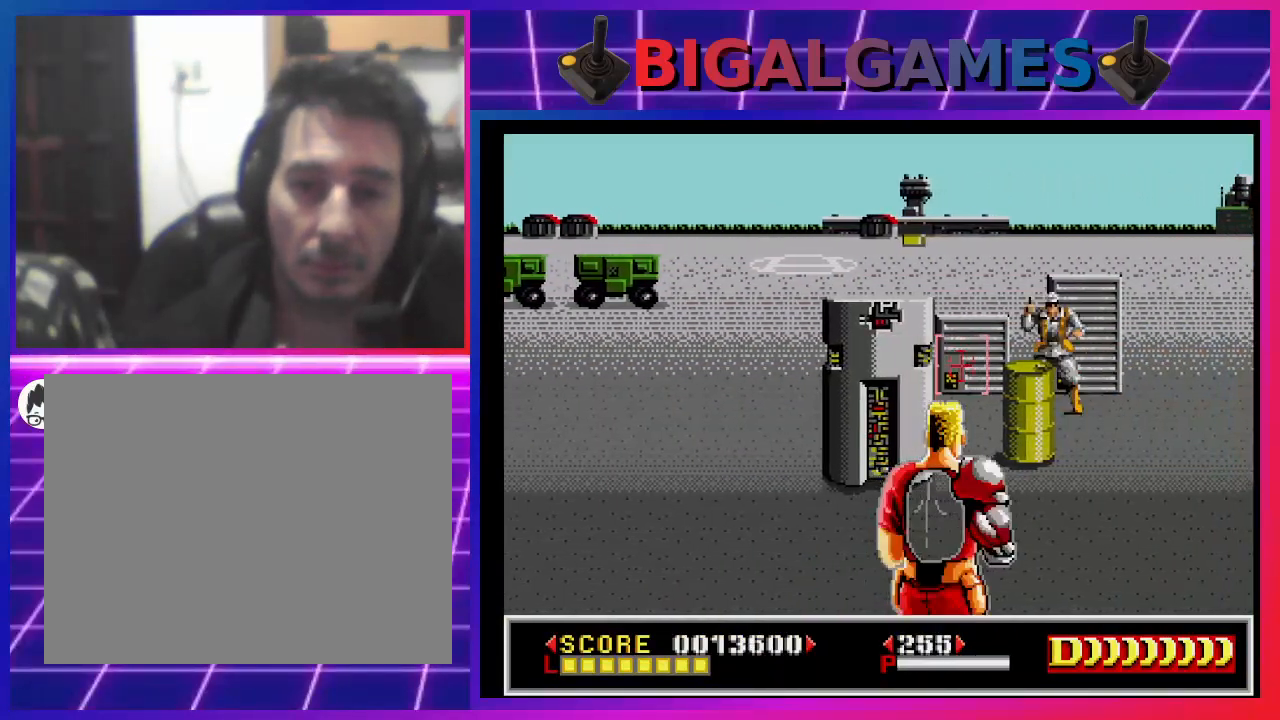
{"buttons": [], "left_stick": "center", "right_stick": "center", "events": [[367, "CROSS", "up"]]}
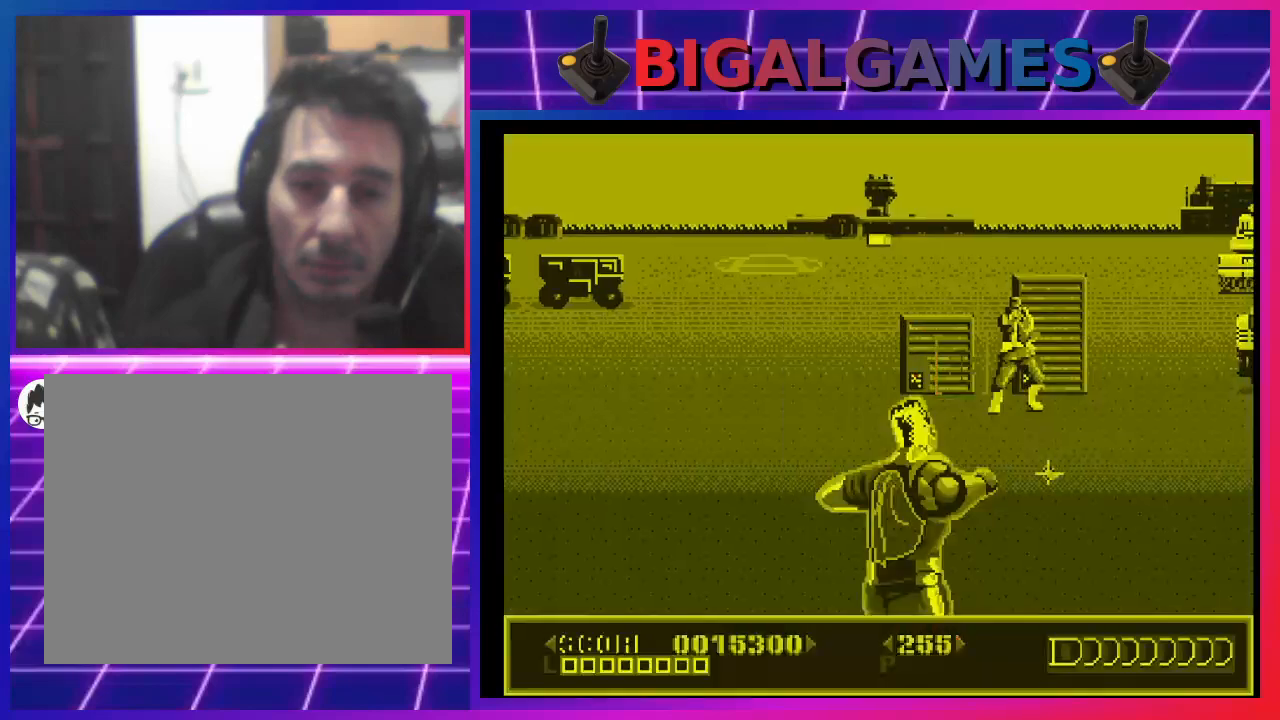
{"buttons": ["SQUARE"], "left_stick": "center", "right_stick": "center", "events": [[33, "DPAD_LEFT", "down"], [33, "SQUARE", "down"], [167, "SQUARE", "up"], [200, "DPAD_LEFT", "up"], [200, "SQUARE", "down"], [333, "SQUARE", "up"], [400, "DPAD_RIGHT", "down"], [400, "SQUARE", "down"], [500, "DPAD_RIGHT", "up"]]}
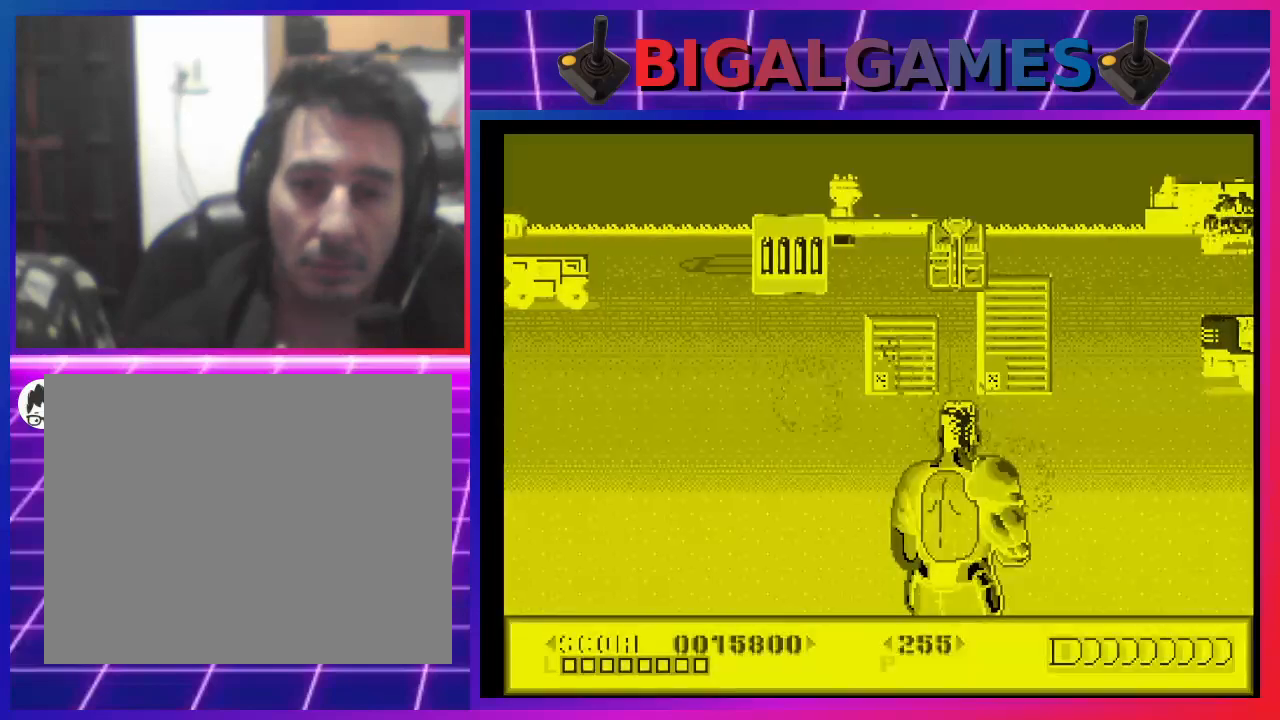
{"buttons": ["SQUARE"], "left_stick": "center", "right_stick": "center", "events": [[33, "SQUARE", "up"], [100, "DPAD_UP", "down"], [100, "SQUARE", "down"], [200, "DPAD_LEFT", "down"], [200, "SQUARE", "up"], [300, "SQUARE", "down"], [400, "DPAD_UP", "up"], [400, "SQUARE", "up"], [467, "DPAD_LEFT", "up"], [467, "SQUARE", "down"]]}
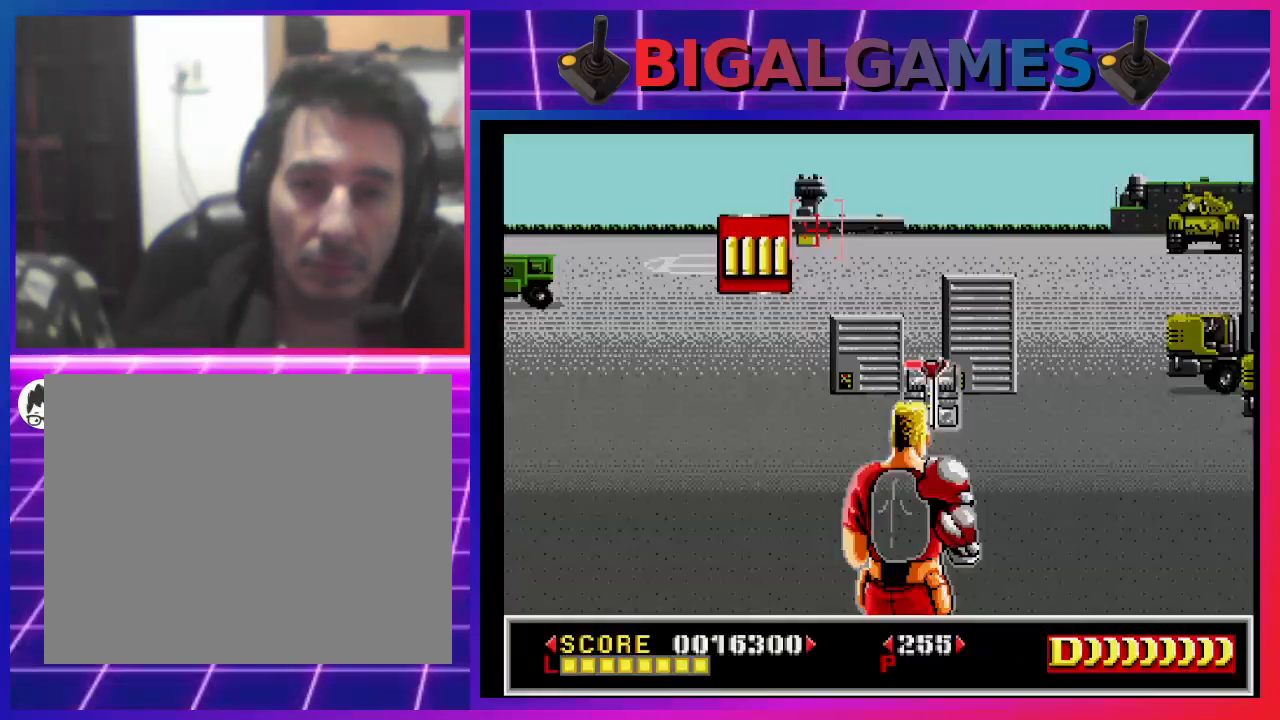
{"buttons": ["SQUARE", "DPAD_DOWN"], "left_stick": "center", "right_stick": "center", "events": [[67, "SQUARE", "up"], [133, "SQUARE", "down"], [233, "SQUARE", "up"], [267, "DPAD_LEFT", "down"], [300, "SQUARE", "down"], [433, "DPAD_LEFT", "up"], [433, "SQUARE", "up"], [500, "DPAD_DOWN", "down"], [500, "SQUARE", "down"]]}
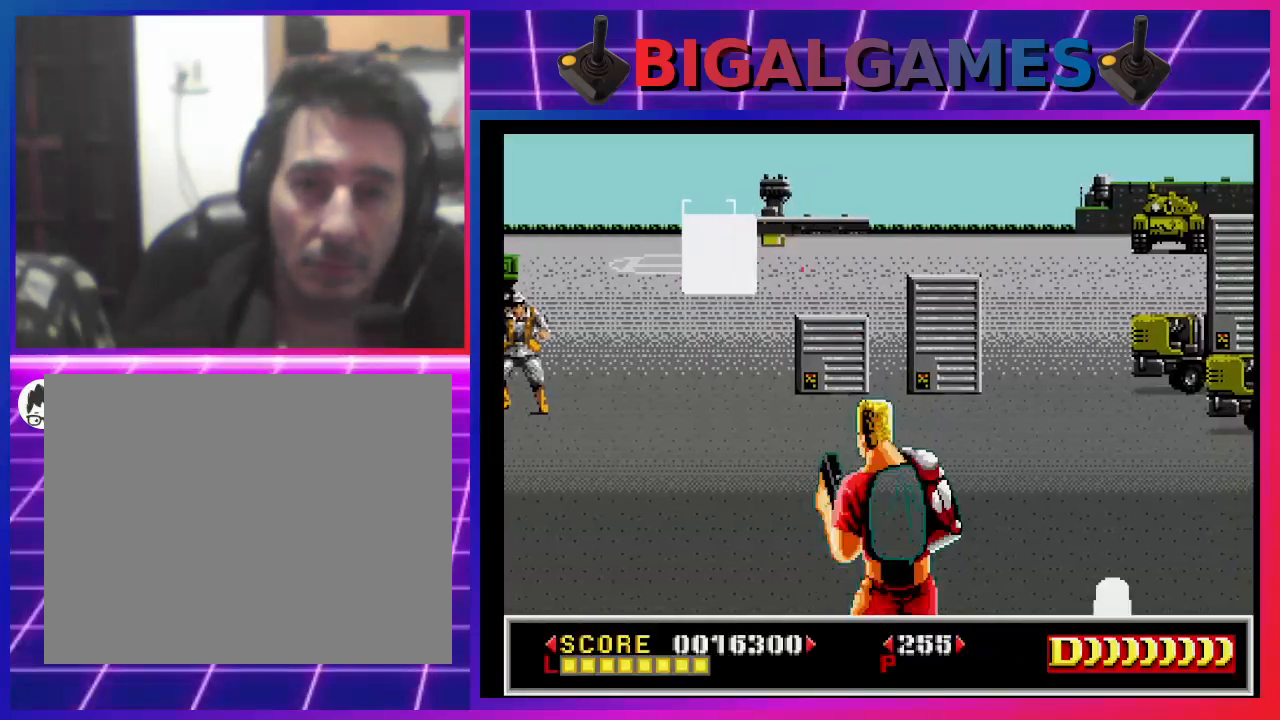
{"buttons": [], "left_stick": "center", "right_stick": "center", "events": [[67, "SQUARE", "up"], [133, "DPAD_DOWN", "up"], [167, "SQUARE", "down"], [267, "SQUARE", "up"], [300, "DPAD_LEFT", "down"], [367, "SQUARE", "down"], [433, "SQUARE", "up"], [467, "DPAD_LEFT", "up"]]}
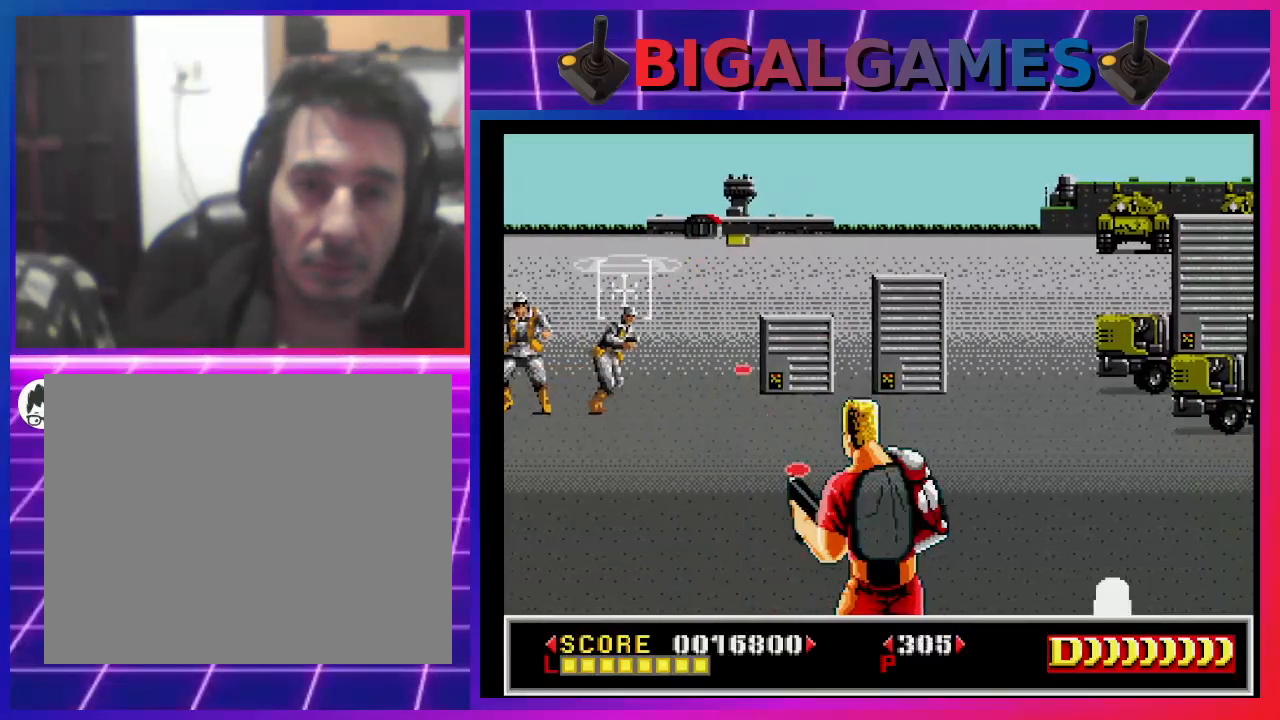
{"buttons": [], "left_stick": "center", "right_stick": "center", "events": [[33, "SQUARE", "down"], [100, "DPAD_DOWN", "down"], [133, "SQUARE", "up"], [200, "DPAD_DOWN", "up"], [200, "SQUARE", "down"], [300, "DPAD_DOWN", "down"], [300, "SQUARE", "up"], [400, "DPAD_DOWN", "up"], [400, "SQUARE", "down"], [500, "SQUARE", "up"]]}